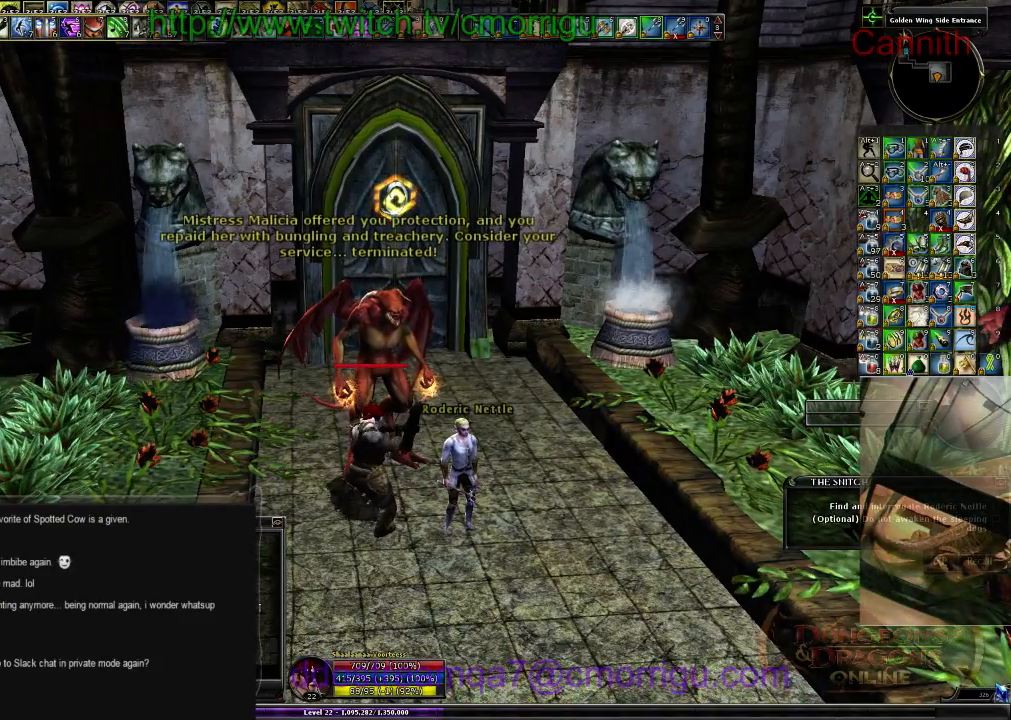
Gameplay with keyboard; each line is a JSON object with the keys held at the frame after it. "events" lists presses ("down") and releases ("up") of ".", "/", "0", "1", "2", "3", "4", "5", "6", "7", "8", "9", "a", "b", "backslash", "backspace", "c", "caps_lock", "comma", "ctrl_l", "ctrl_r", "d", "e", "equals", "escape", "f", "f1", "f10", "f11", "f12", "f2", "f3", "f4", "f5", "f6", "f7", "f8", "f9", "g", "h", "i", "j", "k", "l", "lbracket", "m", "minus", "n", "o", "p", "q", "quote", "r", "rbracket", "return", "s", "semicolon", "shift_l", "shift_r", "space", "t", "tab", "tilde", "u", "v", "w", "x", "y" and "z" between this image and that frame as [ms after this image, input, new state], when the widget could be followed in between. No other keys are recorded. Mouse input is not recorded.
{"keys": ["o"], "events": [[133, "p", "down"], [233, "l", "down"], [300, "p", "up"], [366, "l", "up"], [433, "o", "down"]]}
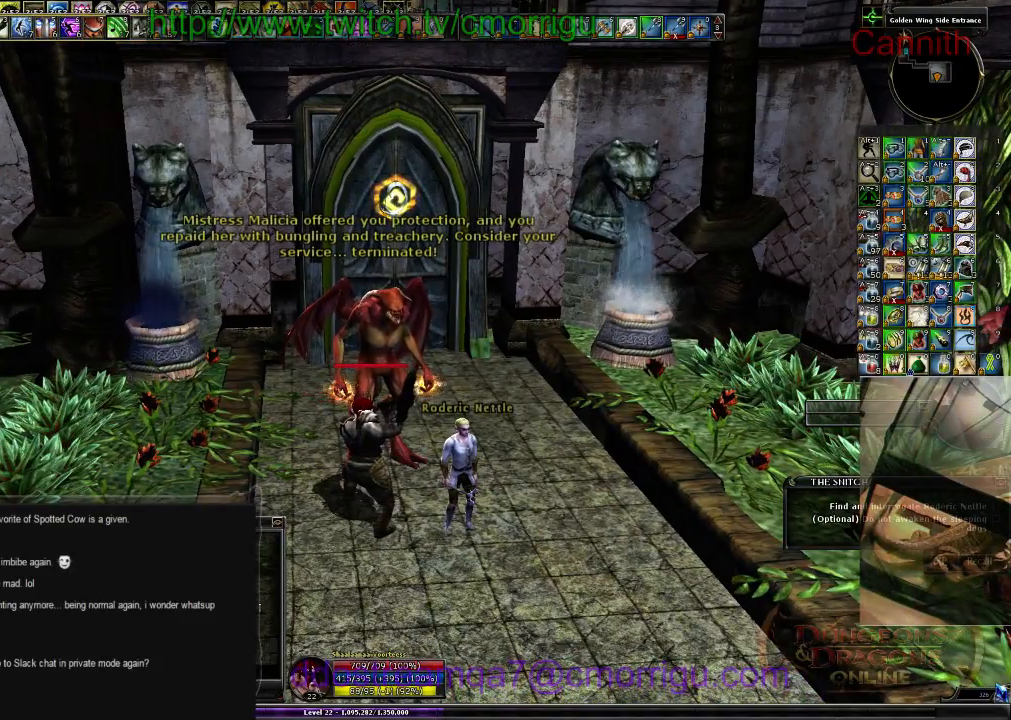
{"keys": [], "events": [[66, "o", "up"], [100, "t", "down"], [266, "t", "up"]]}
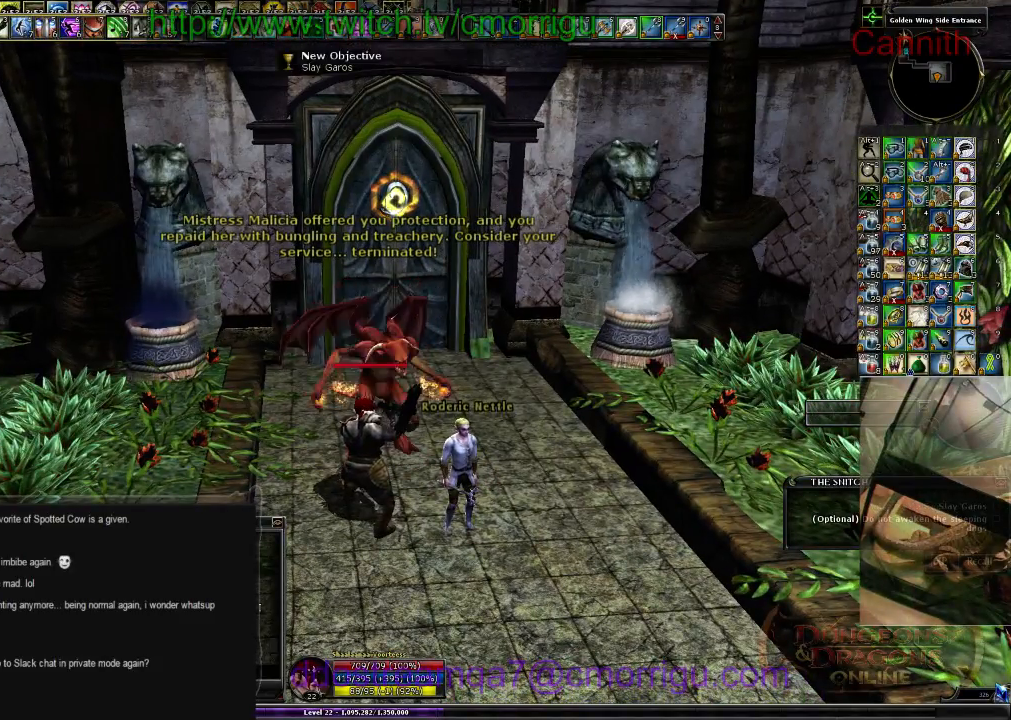
{"keys": ["return"], "events": [[433, "return", "down"]]}
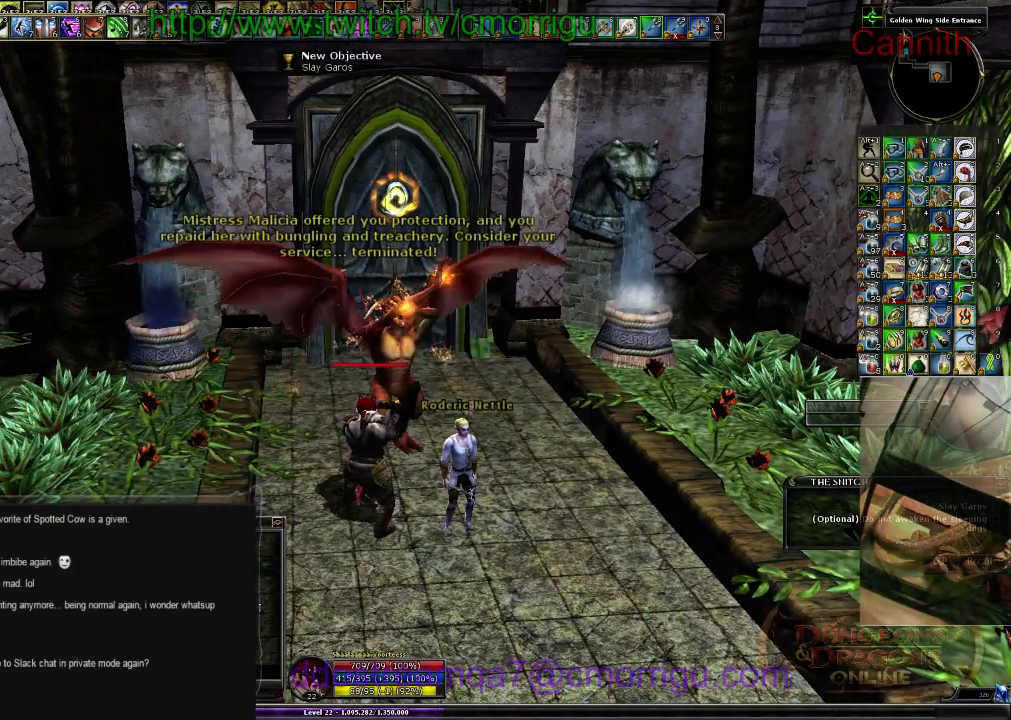
{"keys": [], "events": [[66, "return", "up"]]}
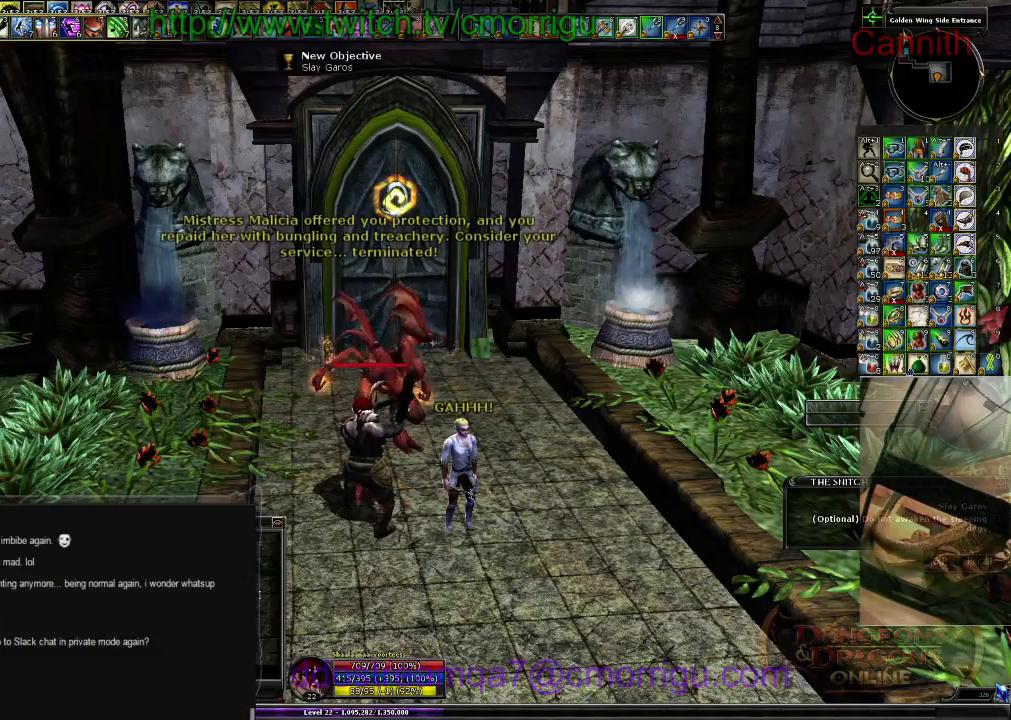
{"keys": [], "events": []}
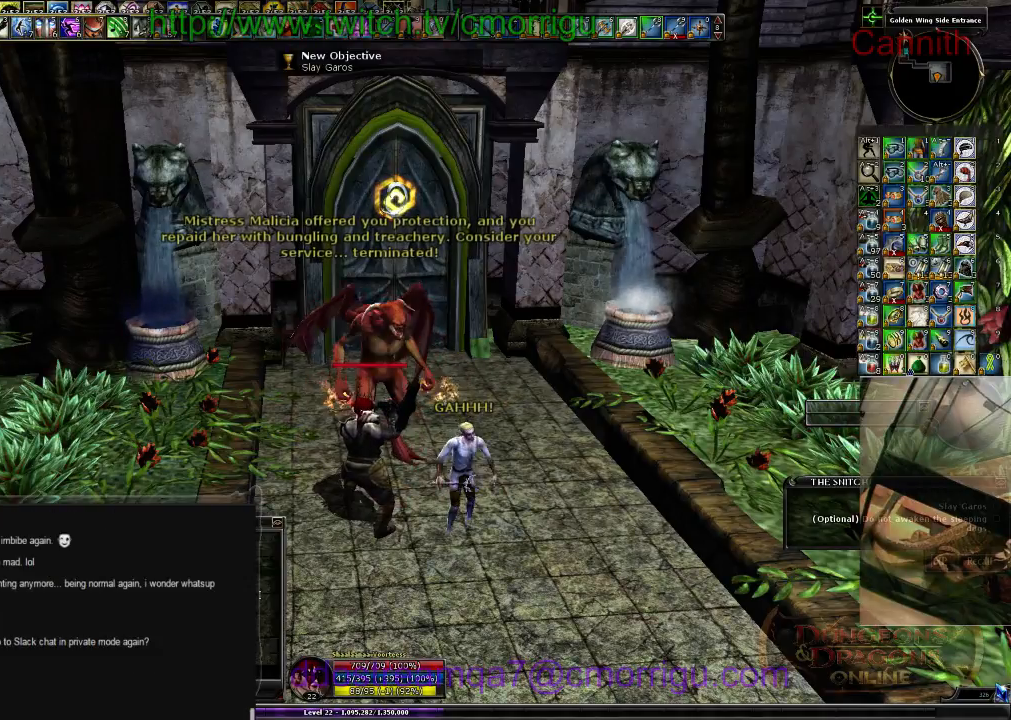
{"keys": ["return"], "events": [[33, "return", "down"], [133, "return", "up"], [400, "return", "down"]]}
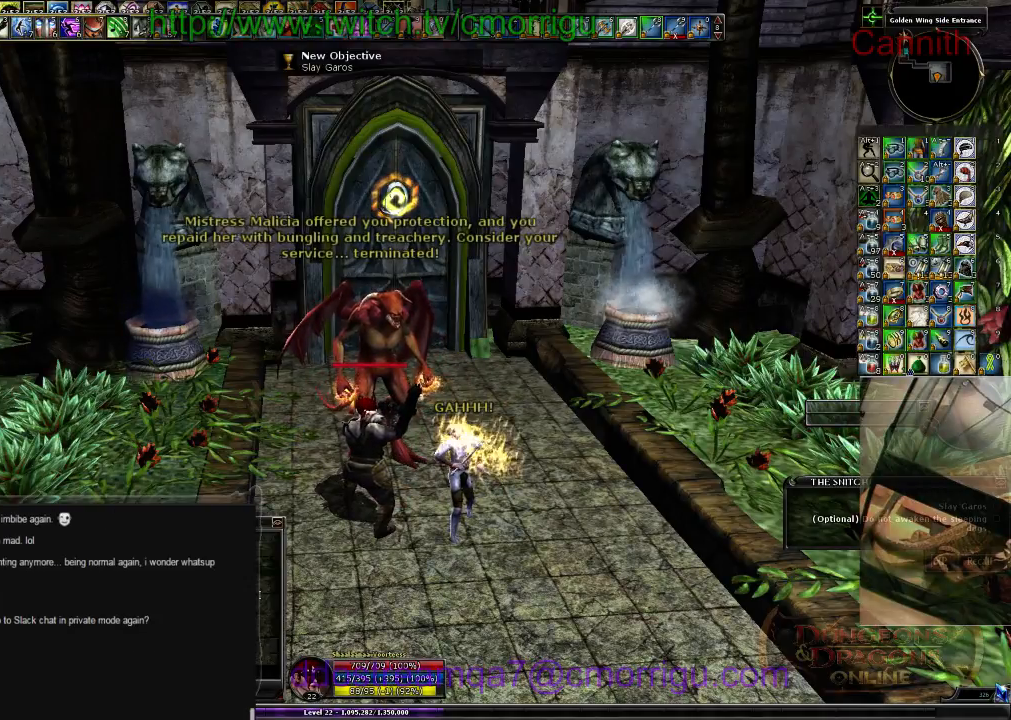
{"keys": ["return"], "events": [[33, "return", "up"], [200, "return", "down"], [333, "return", "up"], [466, "return", "down"]]}
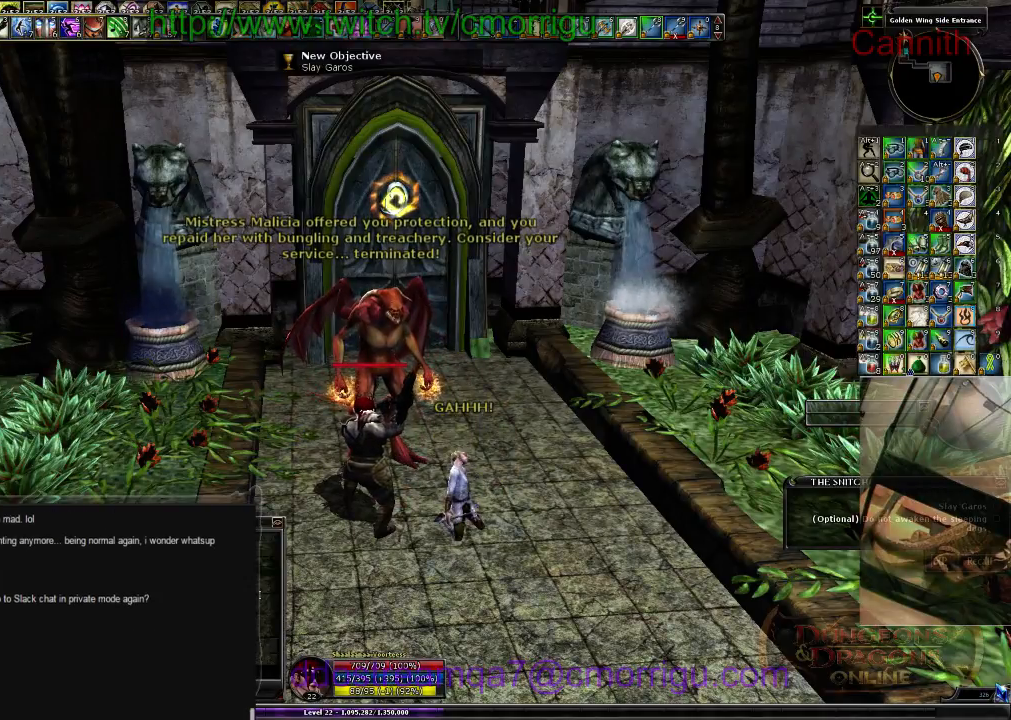
{"keys": ["return"], "events": [[100, "return", "up"], [233, "return", "down"], [366, "return", "up"], [500, "return", "down"]]}
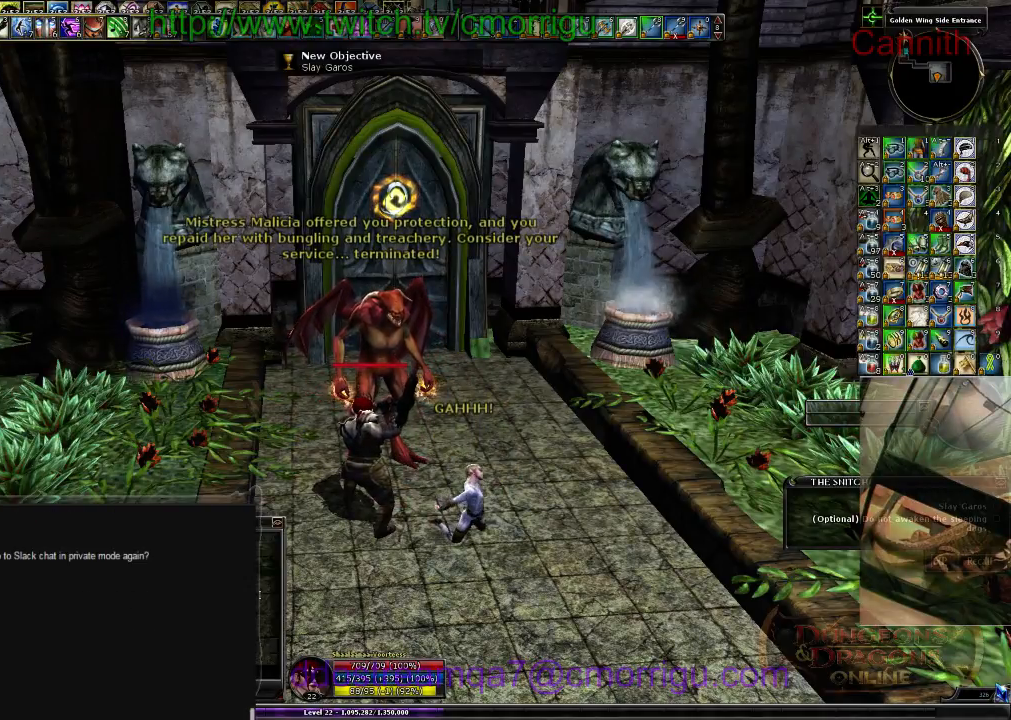
{"keys": [], "events": [[133, "return", "up"], [266, "return", "down"], [400, "return", "up"]]}
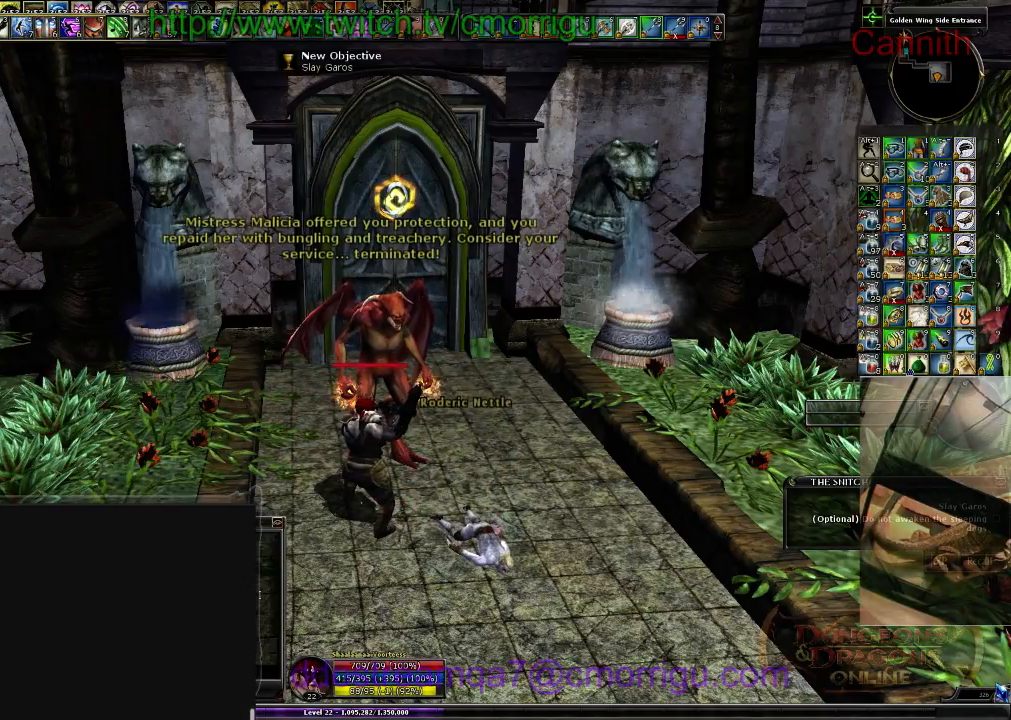
{"keys": [], "events": [[33, "return", "down"], [266, "return", "up"], [300, "return", "down"], [466, "return", "up"]]}
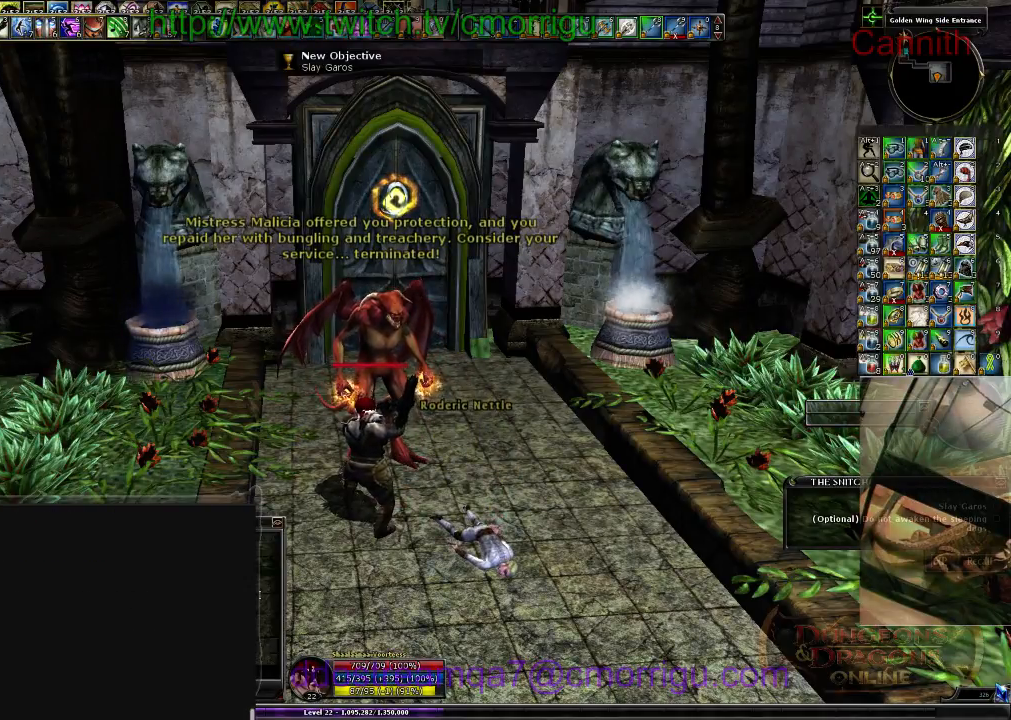
{"keys": [], "events": [[66, "return", "down"], [200, "return", "up"], [300, "return", "down"], [433, "return", "up"]]}
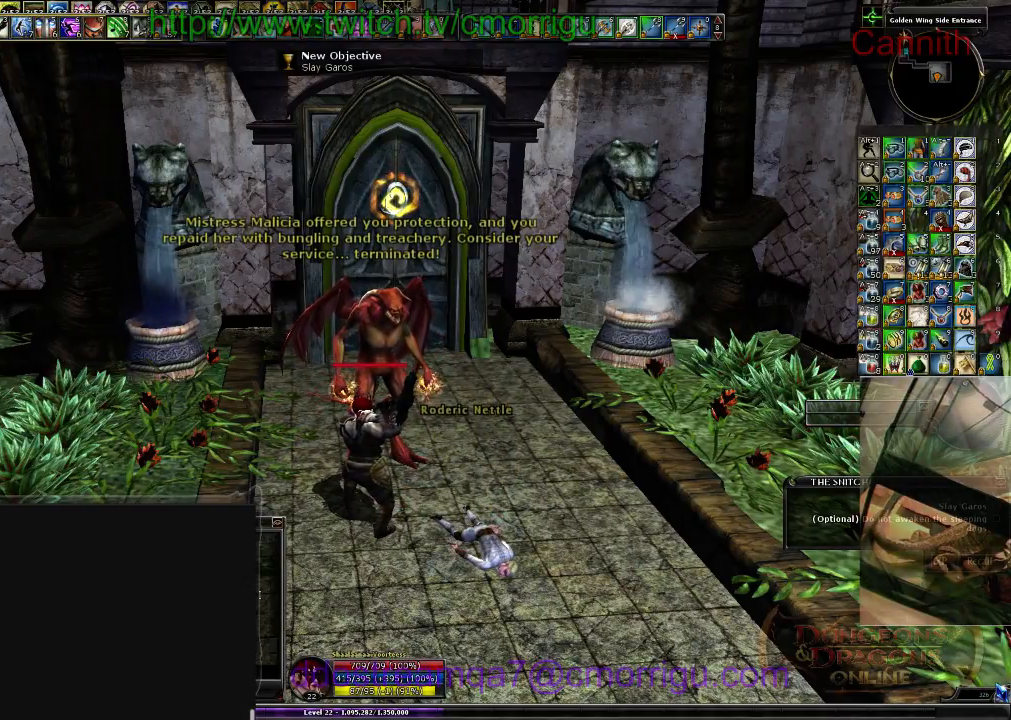
{"keys": [], "events": [[100, "return", "down"], [266, "return", "up"], [333, "return", "down"], [500, "return", "up"]]}
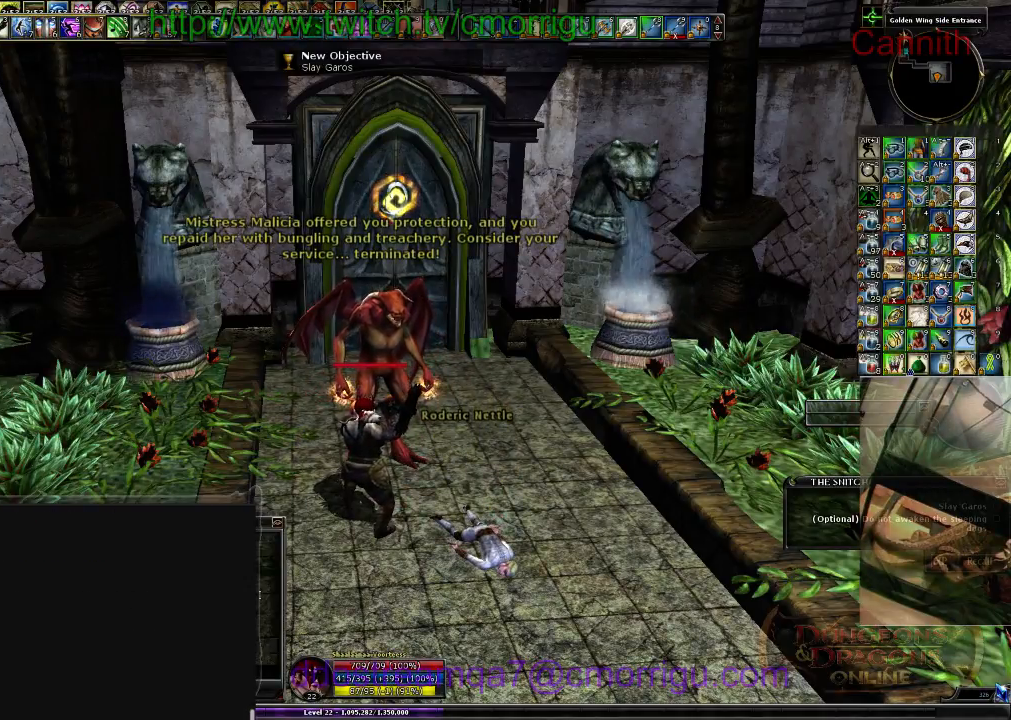
{"keys": ["return"], "events": [[133, "return", "down"], [333, "return", "up"], [433, "return", "down"]]}
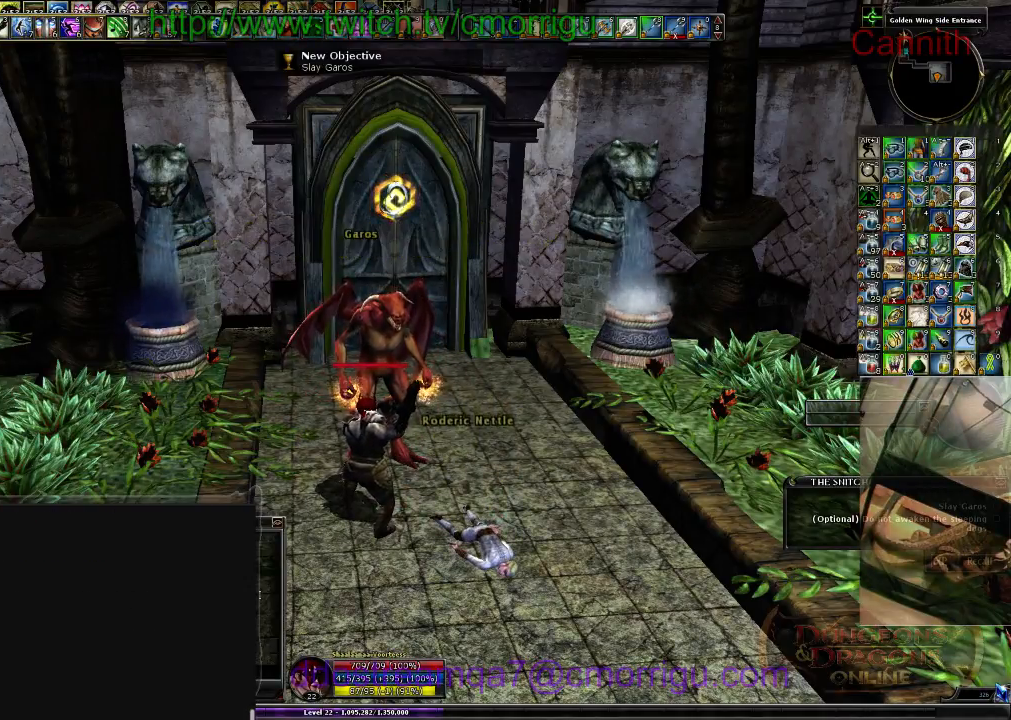
{"keys": [], "events": [[133, "return", "up"]]}
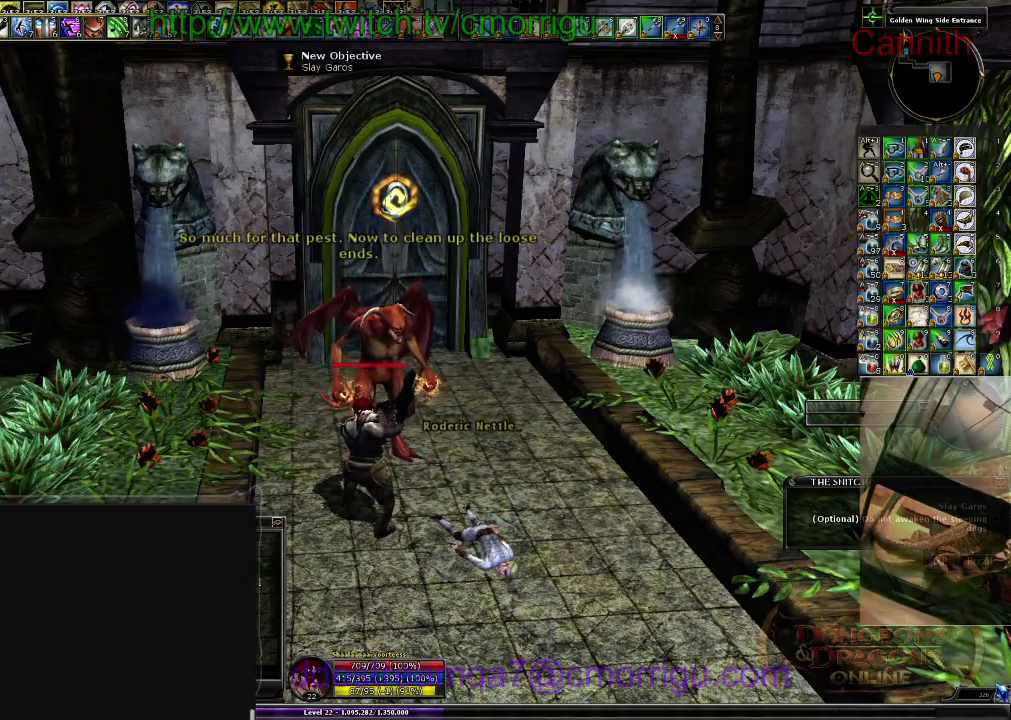
{"keys": [], "events": []}
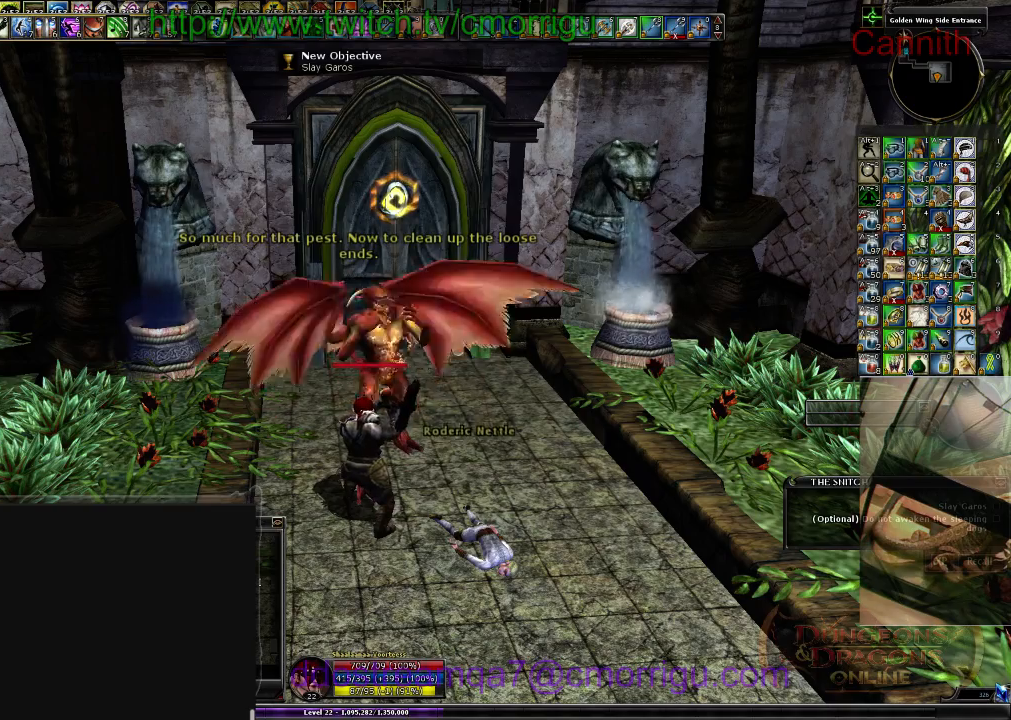
{"keys": [], "events": []}